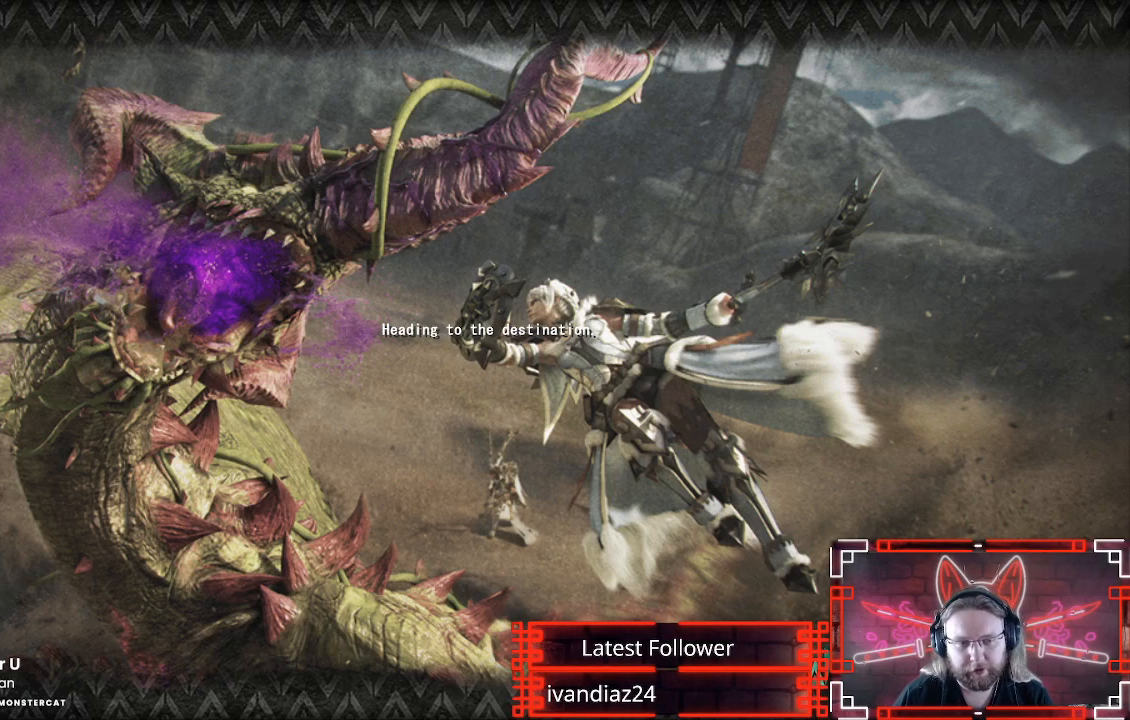
Gameplay with a controller (Xbox layout); each line is a JSON object with the inputs held at the frame after it (dt_ms = milliseconds from this image to that frame). "events" lists button and stick changes between this image and that frame as [ms after this image, input, new state], when the widget could be followed in between.
{"dt_ms": 500, "buttons": [], "left_stick": "center", "right_stick": "center", "events": []}
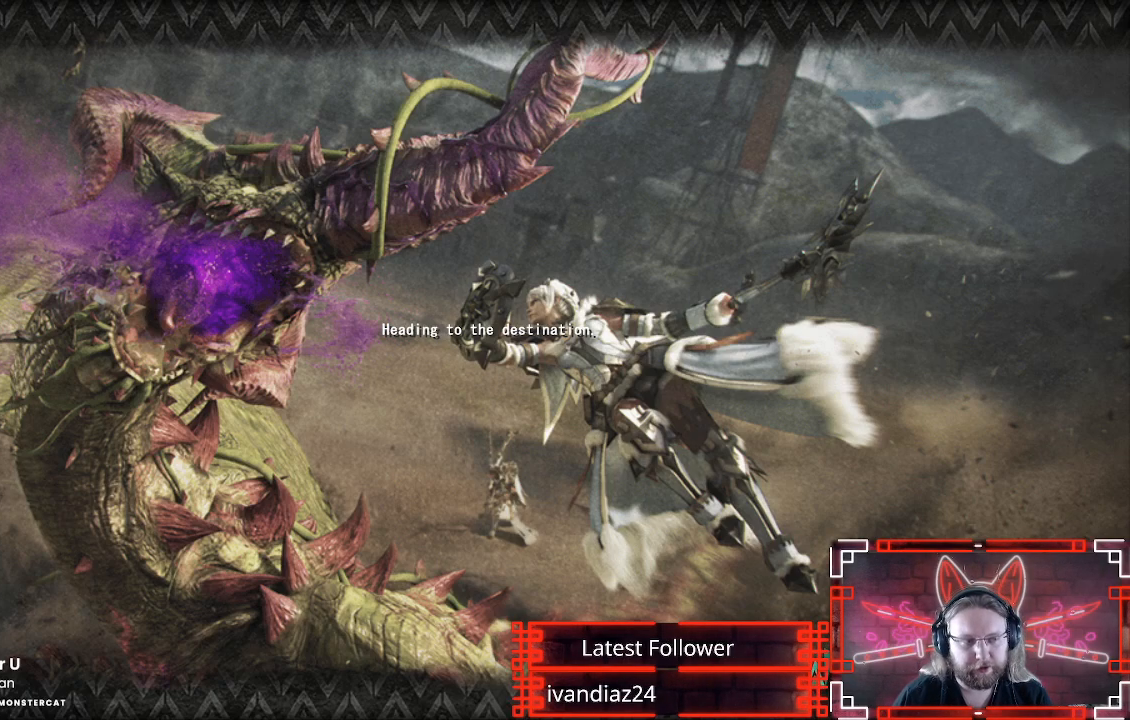
{"dt_ms": 500, "buttons": [], "left_stick": "center", "right_stick": "center", "events": [[33, "L2", "down"], [167, "L2", "up"]]}
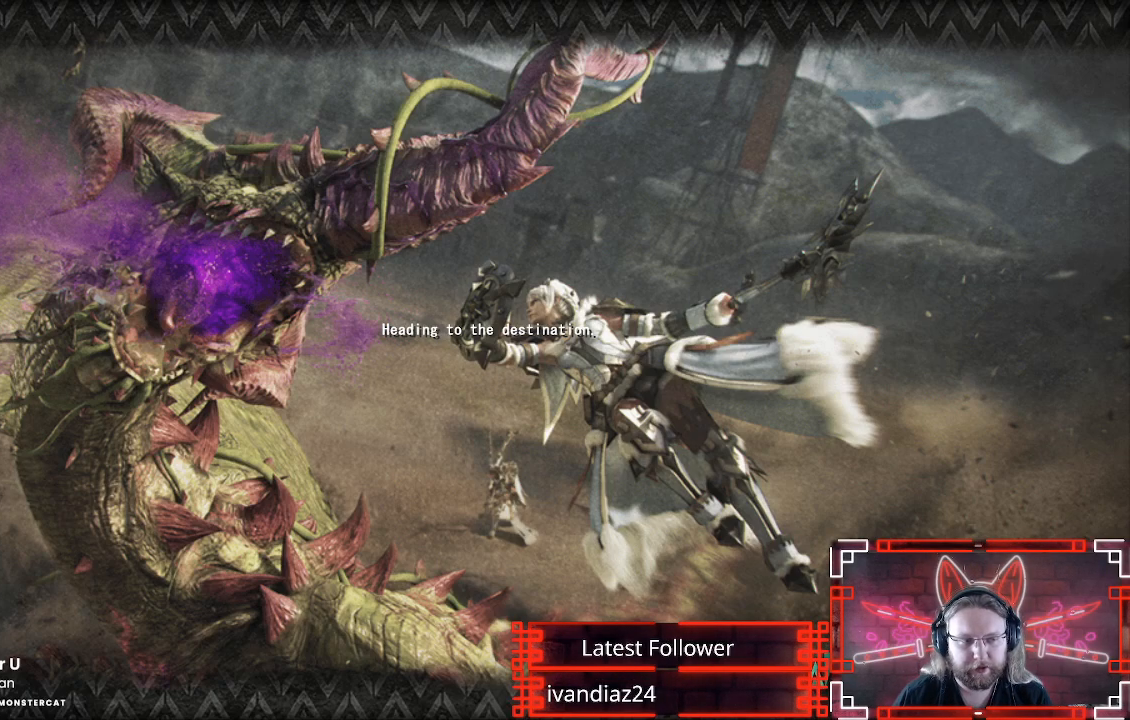
{"dt_ms": 500, "buttons": [], "left_stick": "center", "right_stick": "center", "events": []}
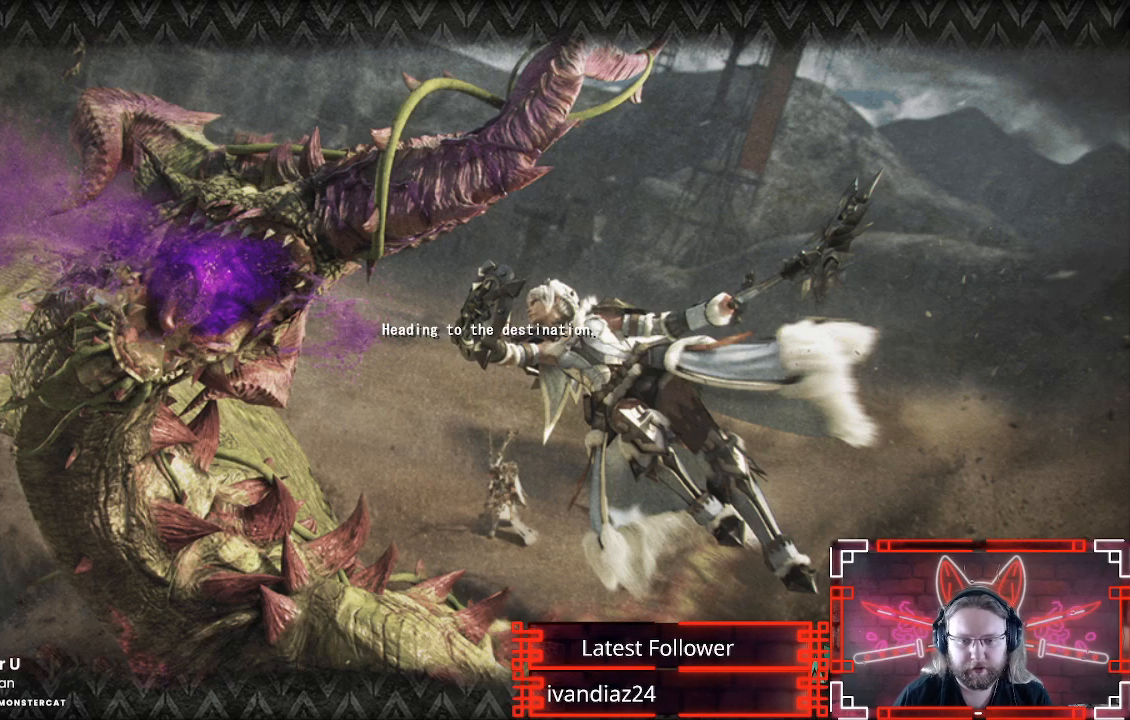
{"dt_ms": 500, "buttons": [], "left_stick": "center", "right_stick": "center", "events": []}
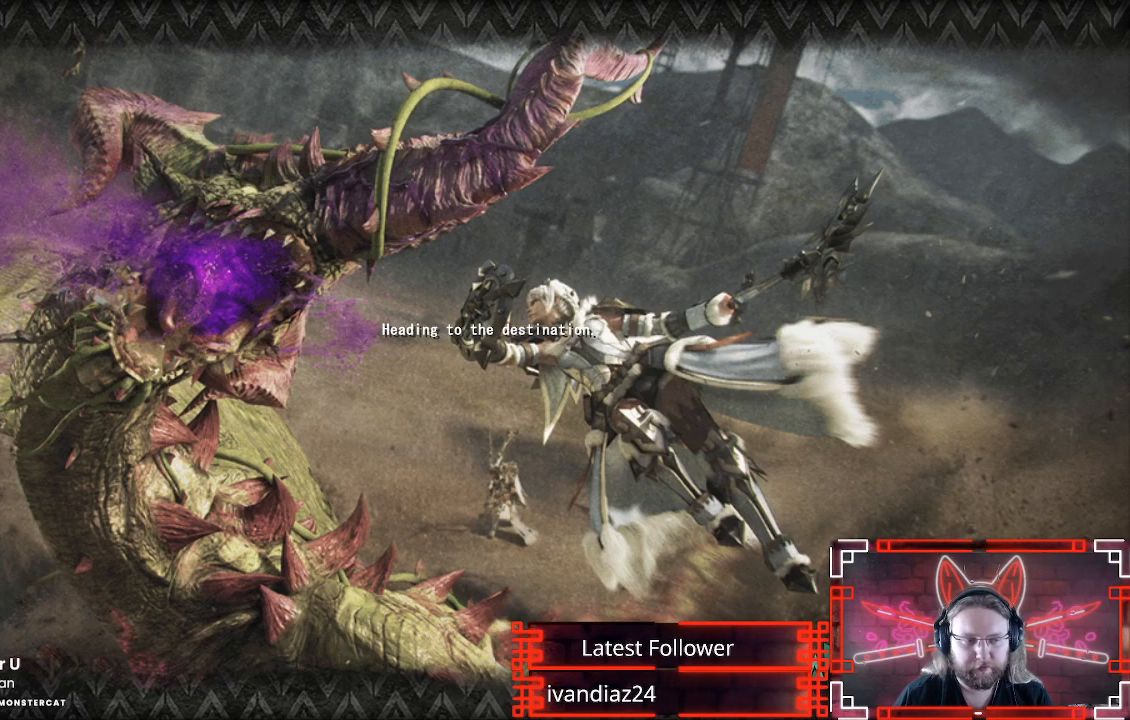
{"dt_ms": 500, "buttons": [], "left_stick": "center", "right_stick": "center", "events": [[117, "left_stick", "up"], [433, "left_stick", "center"]]}
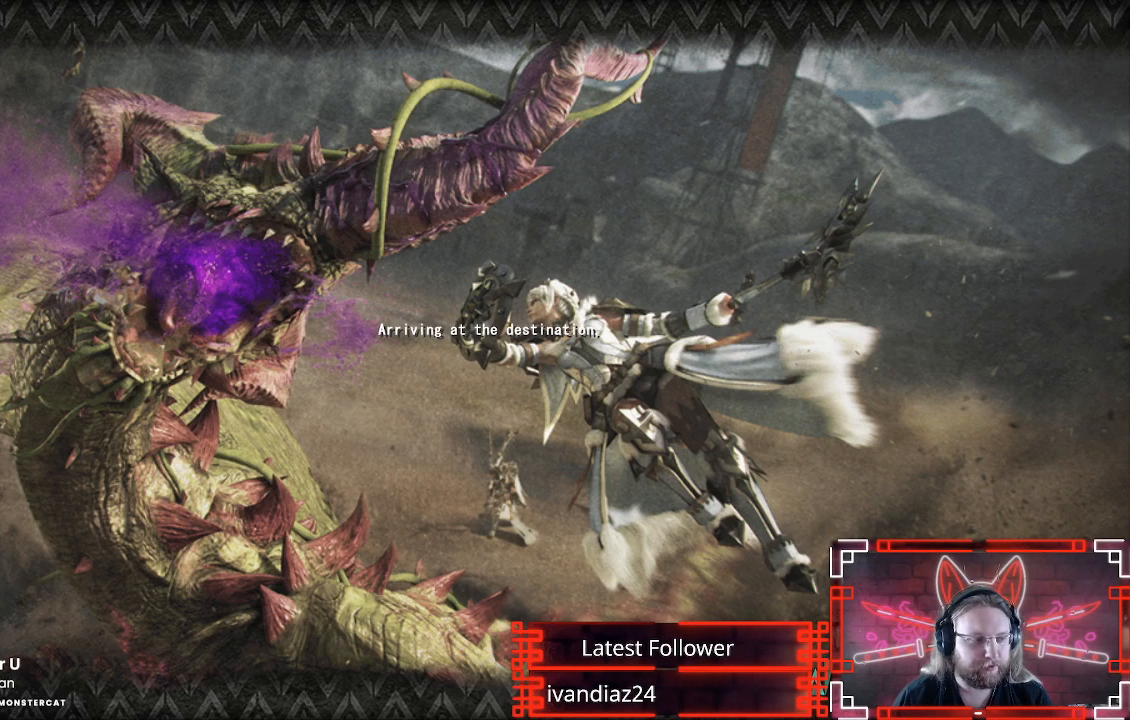
{"dt_ms": 500, "buttons": [], "left_stick": "up", "right_stick": "center", "events": [[250, "left_stick", "up"]]}
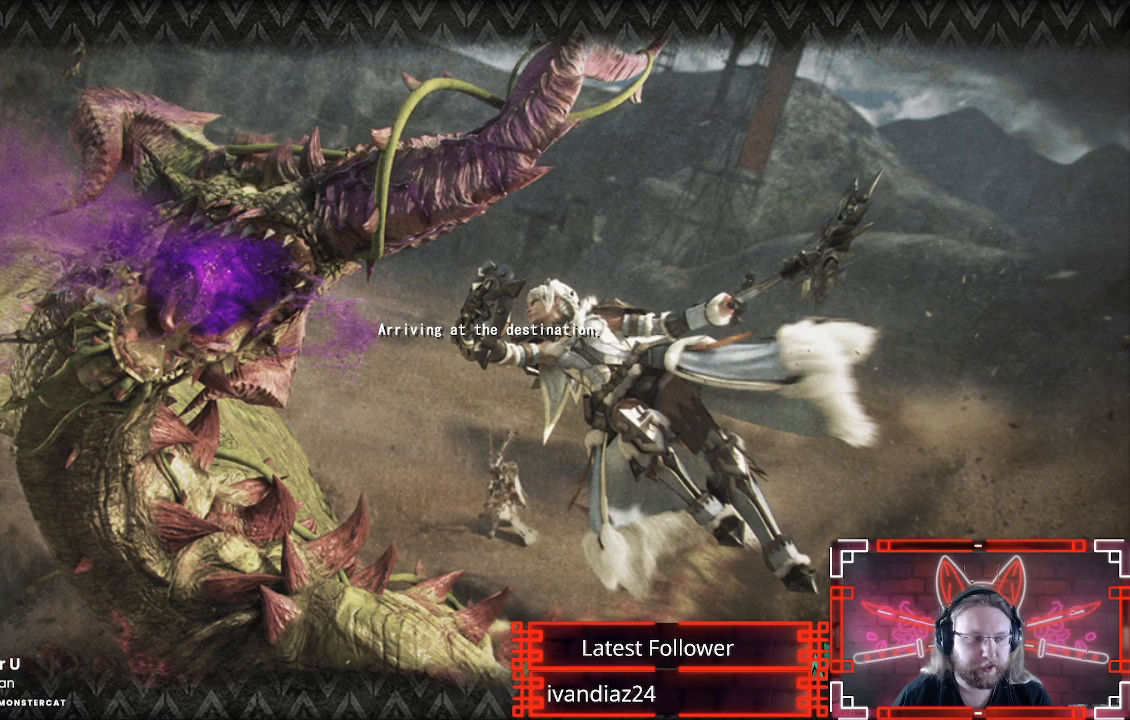
{"dt_ms": 500, "buttons": [], "left_stick": "up", "right_stick": "center", "events": []}
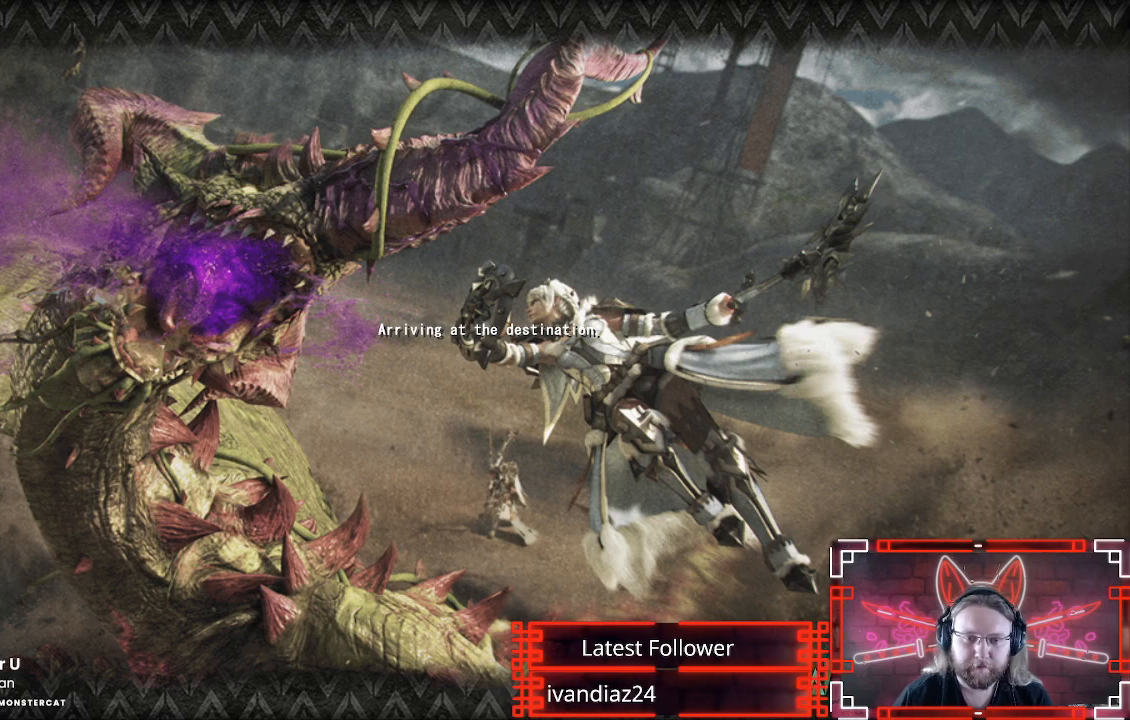
{"dt_ms": 500, "buttons": [], "left_stick": "up", "right_stick": "center", "events": []}
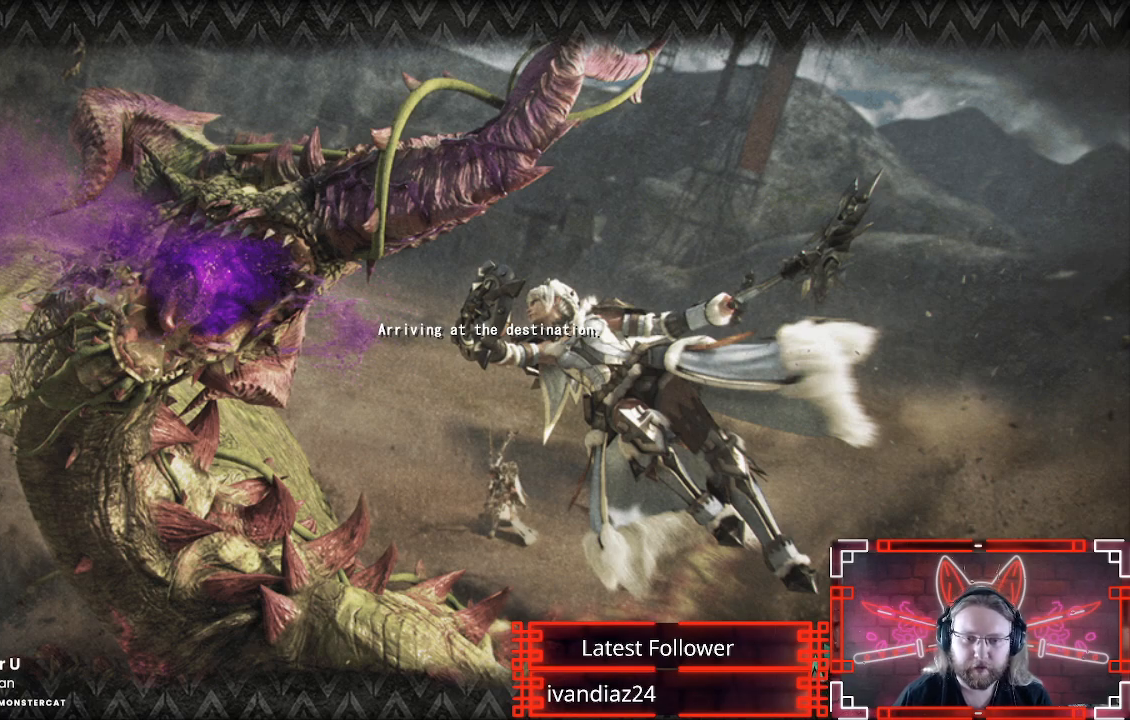
{"dt_ms": 500, "buttons": [], "left_stick": "up", "right_stick": "center", "events": []}
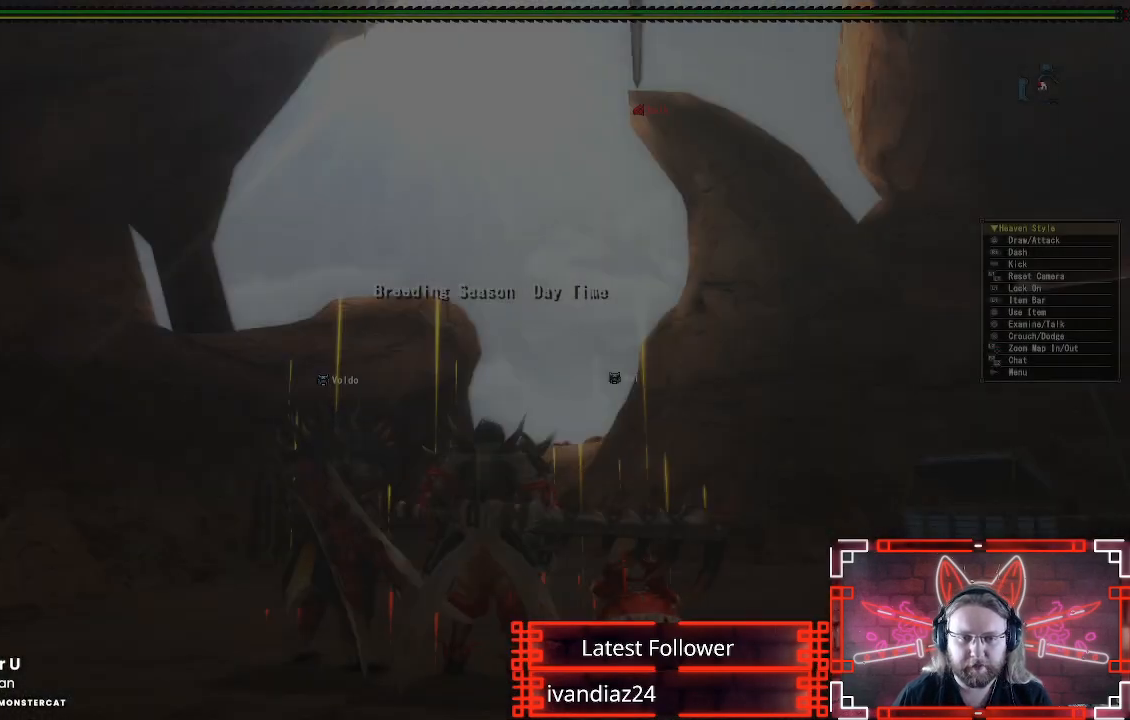
{"dt_ms": 500, "buttons": ["R1"], "left_stick": "up-right", "right_stick": "down-right", "events": [[317, "R1", "down"], [450, "left_stick", "up-right"], [500, "right_stick", "down-right"]]}
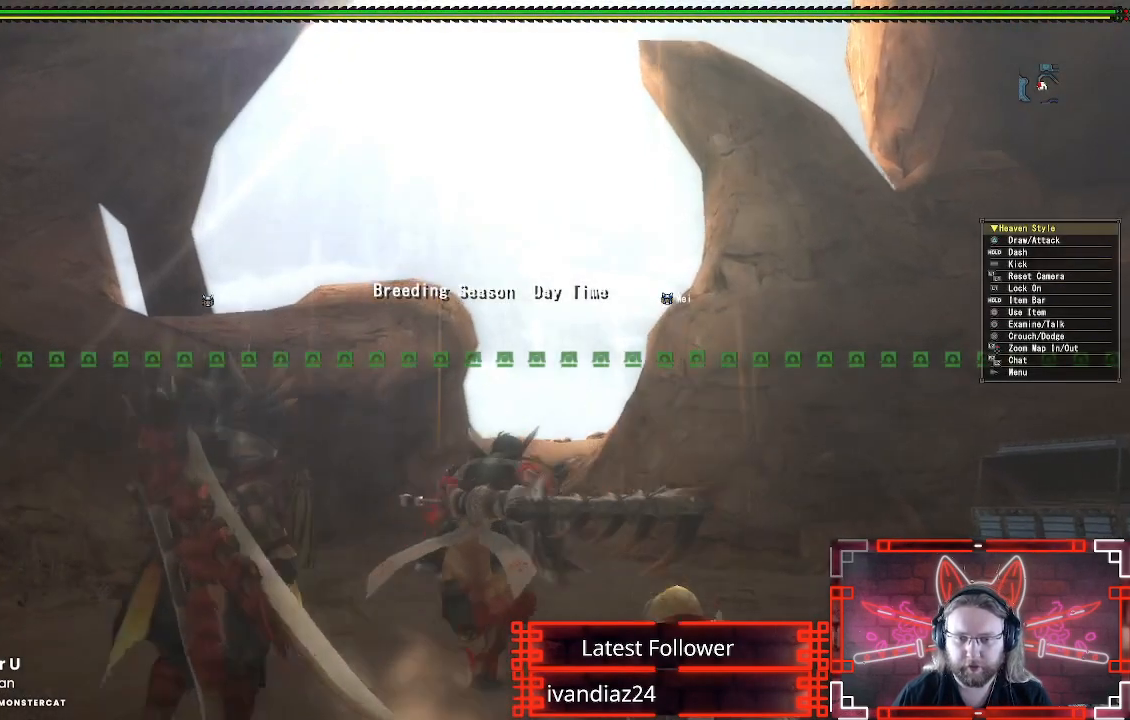
{"dt_ms": 500, "buttons": ["R1"], "left_stick": "up-right", "right_stick": "right", "events": [[200, "right_stick", "center"], [417, "right_stick", "right"]]}
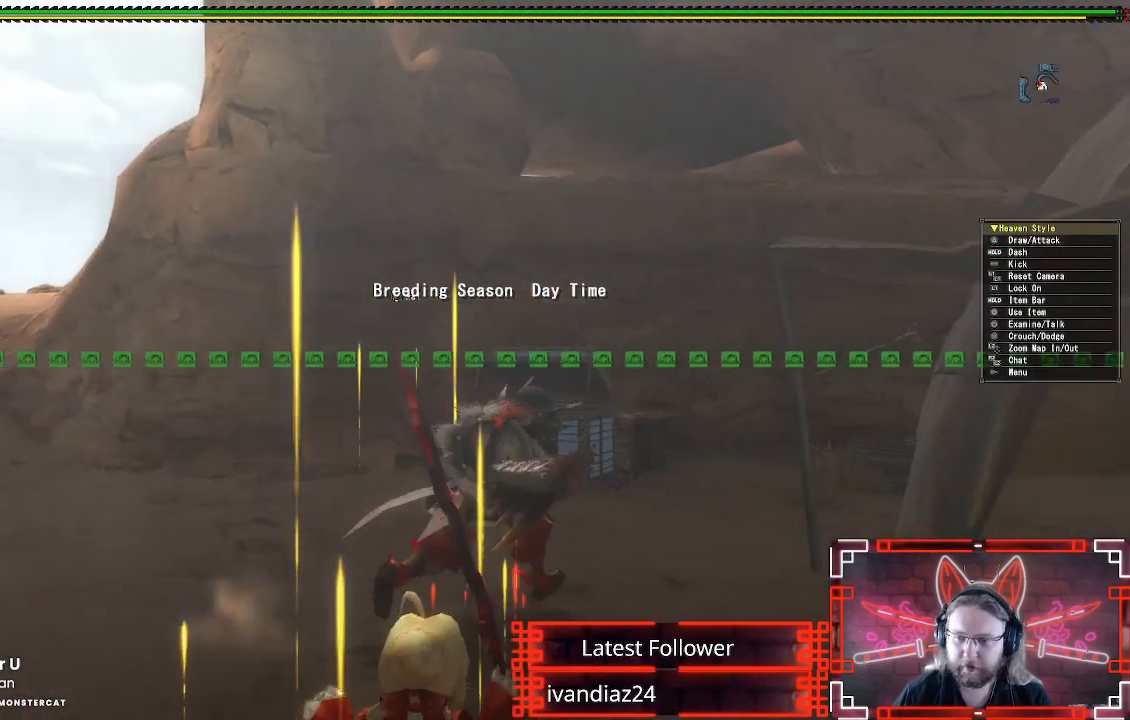
{"dt_ms": 500, "buttons": ["R1"], "left_stick": "right", "right_stick": "right", "events": [[33, "right_stick", "center"], [217, "left_stick", "right"], [383, "right_stick", "right"]]}
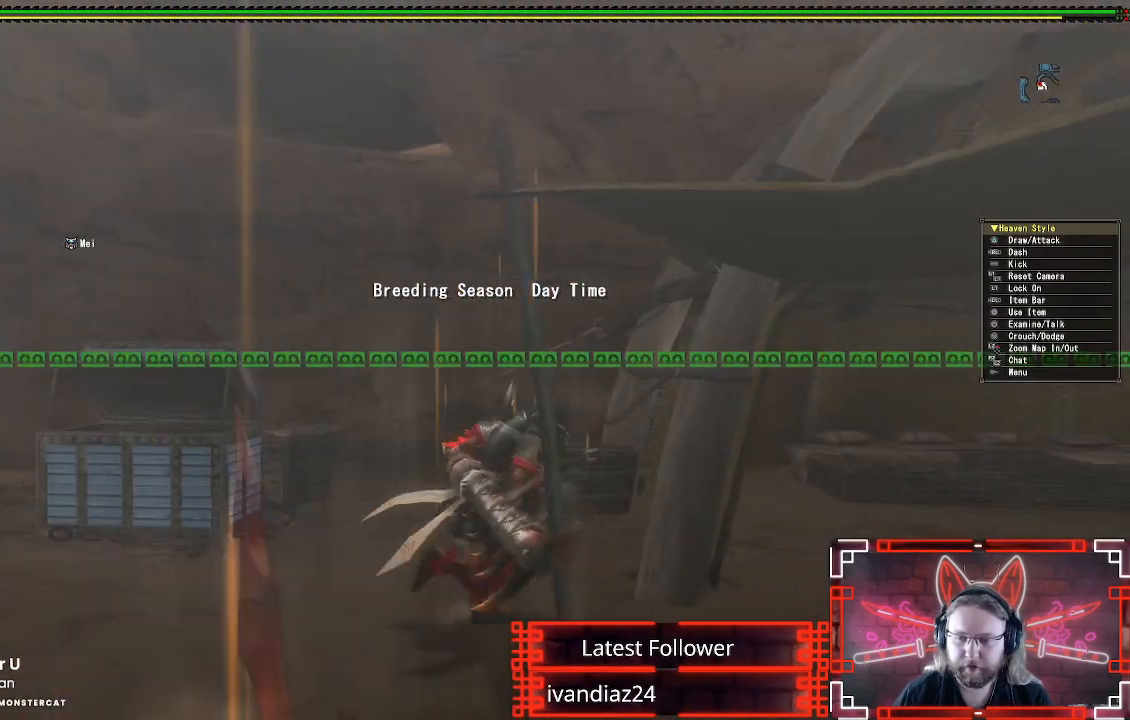
{"dt_ms": 1000, "buttons": ["L1", "R1"], "left_stick": "right", "right_stick": "center"}
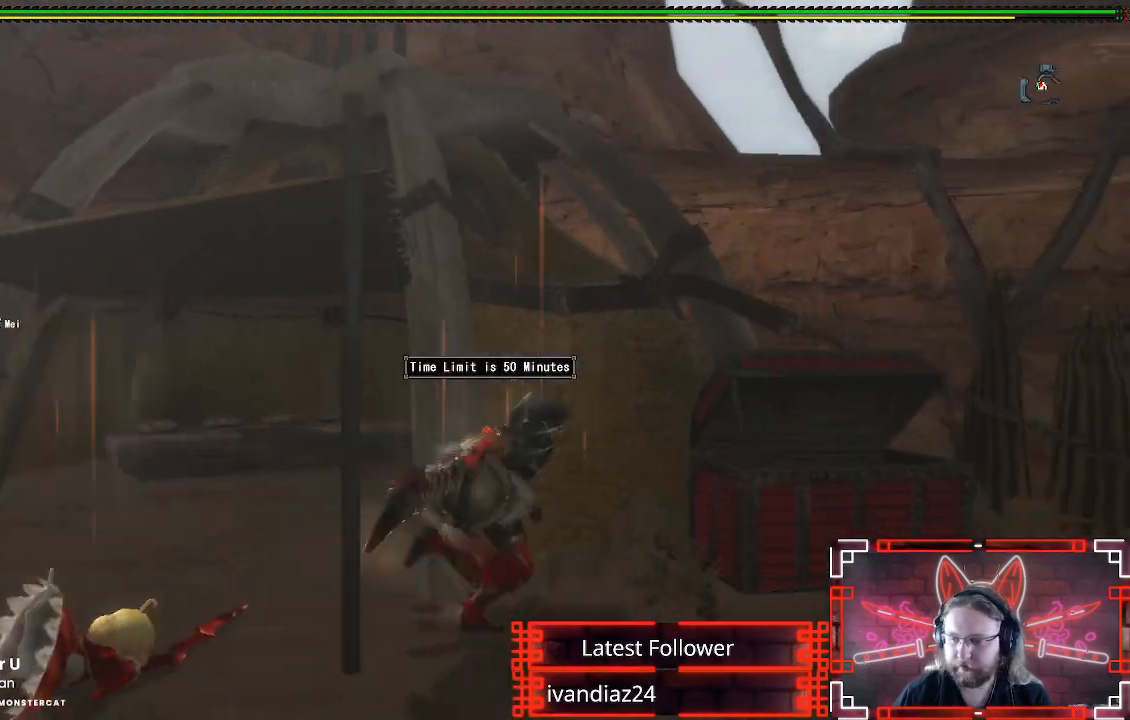
{"dt_ms": 500, "buttons": ["R1"], "left_stick": "right", "right_stick": "center"}
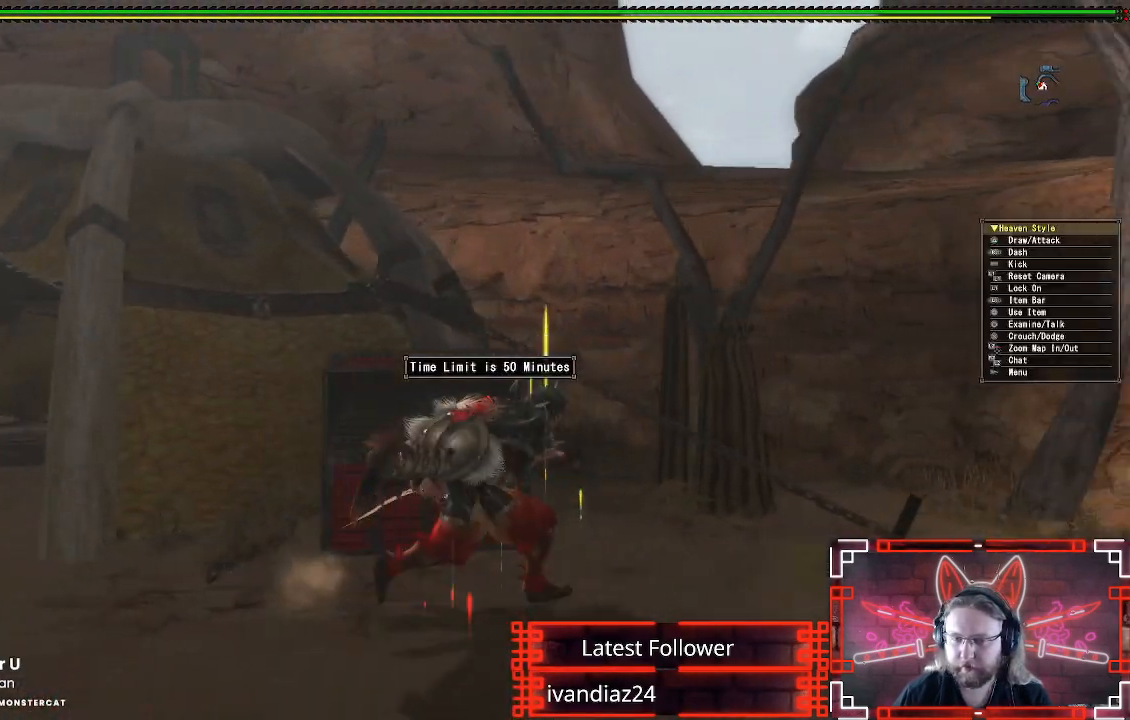
{"dt_ms": 500, "buttons": [], "left_stick": "center", "right_stick": "center", "events": [[67, "X", "down"], [183, "X", "up"], [233, "R1", "up"], [300, "L1", "down"], [417, "L1", "up"], [483, "left_stick", "center"]]}
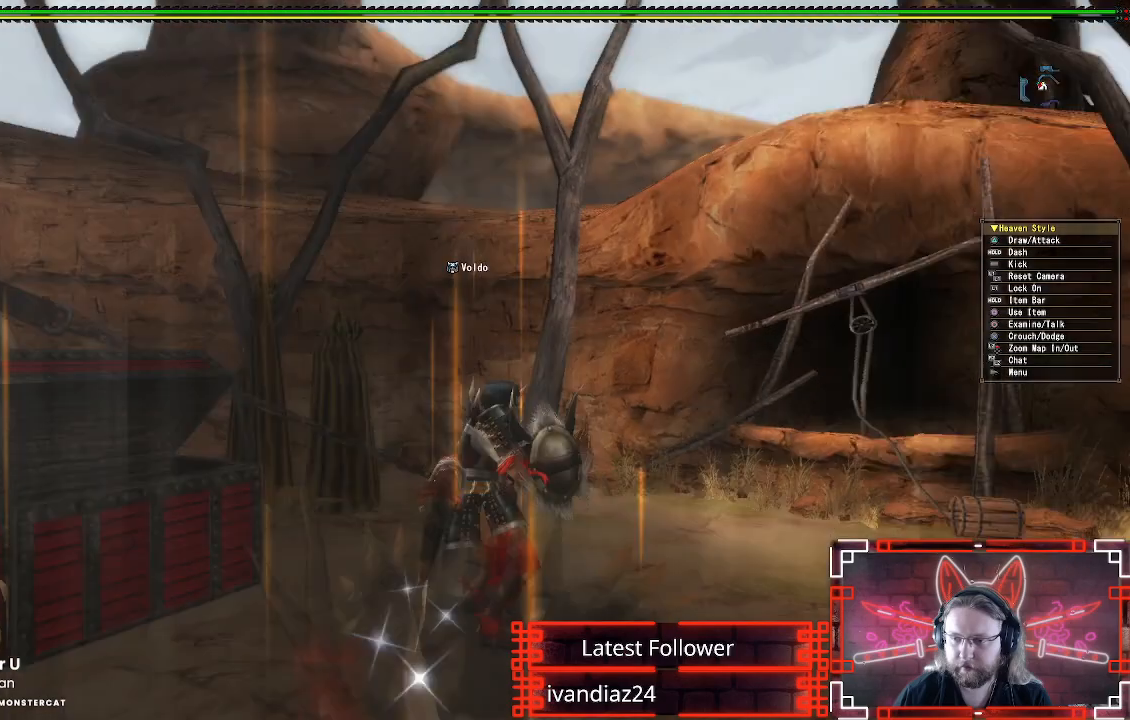
{"dt_ms": 500, "buttons": ["L1", "L2"], "left_stick": "up", "right_stick": "center", "events": [[183, "L1", "down"], [233, "L2", "down"], [250, "left_stick", "up"]]}
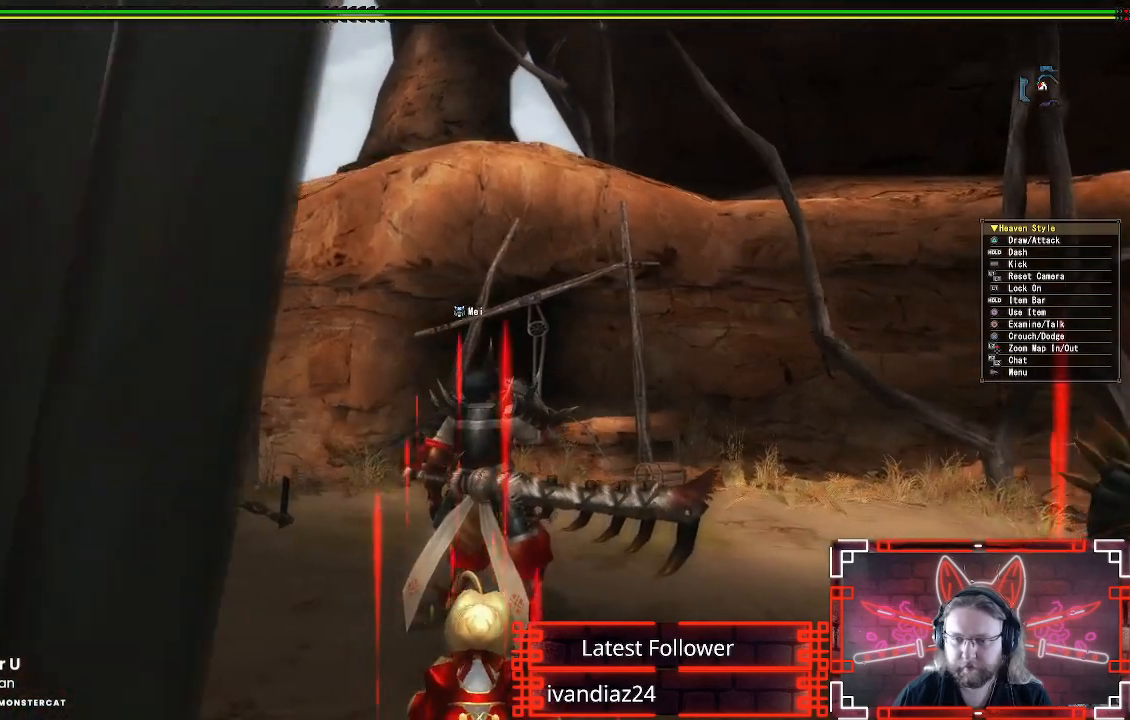
{"dt_ms": 500, "buttons": ["R1"], "left_stick": "up", "right_stick": "center", "events": [[50, "B", "down"], [200, "B", "up"], [267, "L1", "up"], [267, "L2", "up"], [383, "R1", "down"]]}
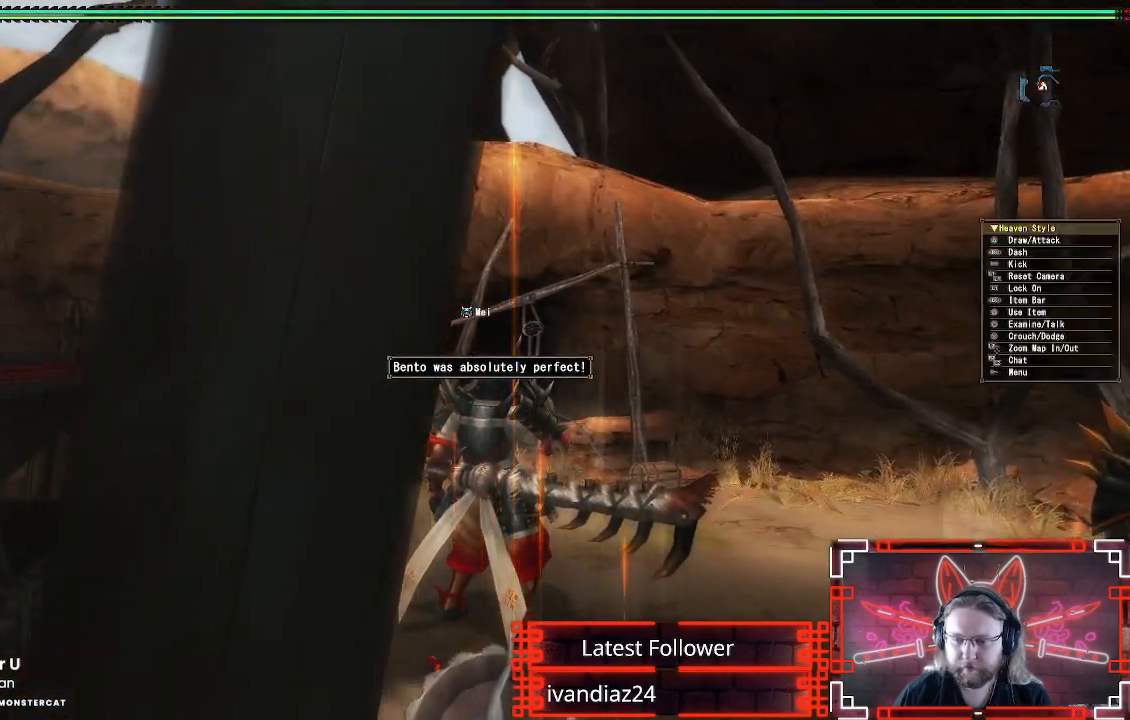
{"dt_ms": 500, "buttons": ["R1"], "left_stick": "up", "right_stick": "left", "events": [[367, "right_stick", "left"]]}
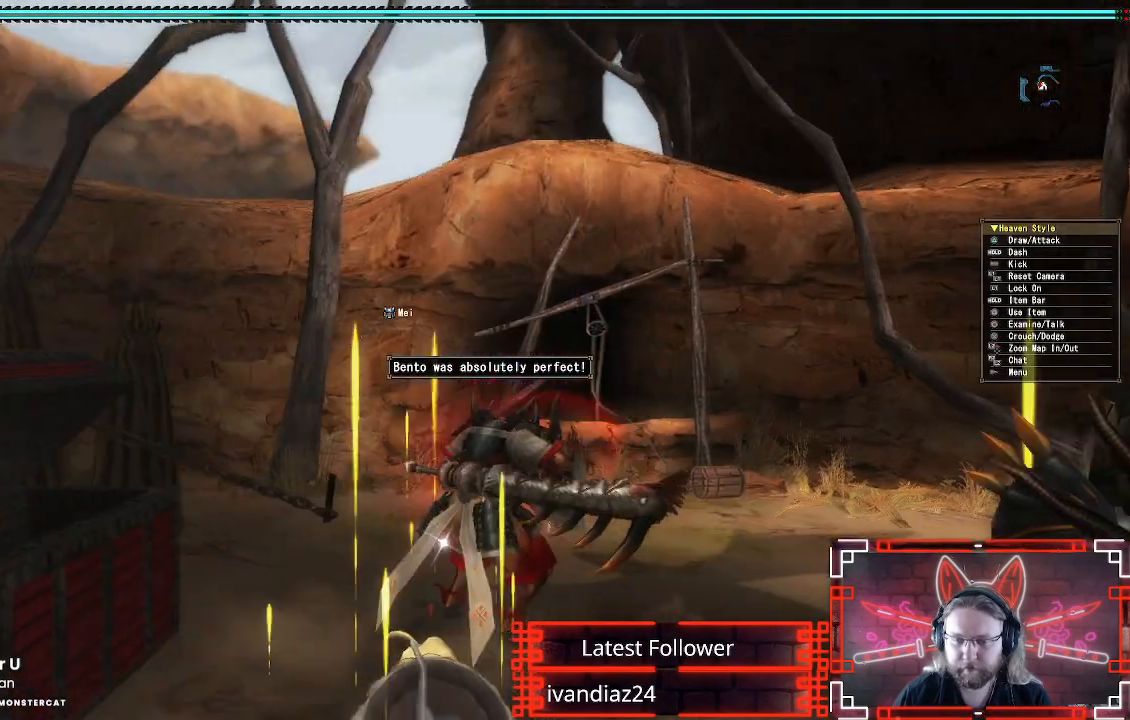
{"dt_ms": 500, "buttons": ["R1"], "left_stick": "up-right", "right_stick": "center", "events": [[17, "right_stick", "center"], [267, "left_stick", "up-right"], [317, "X", "down"], [433, "X", "up"]]}
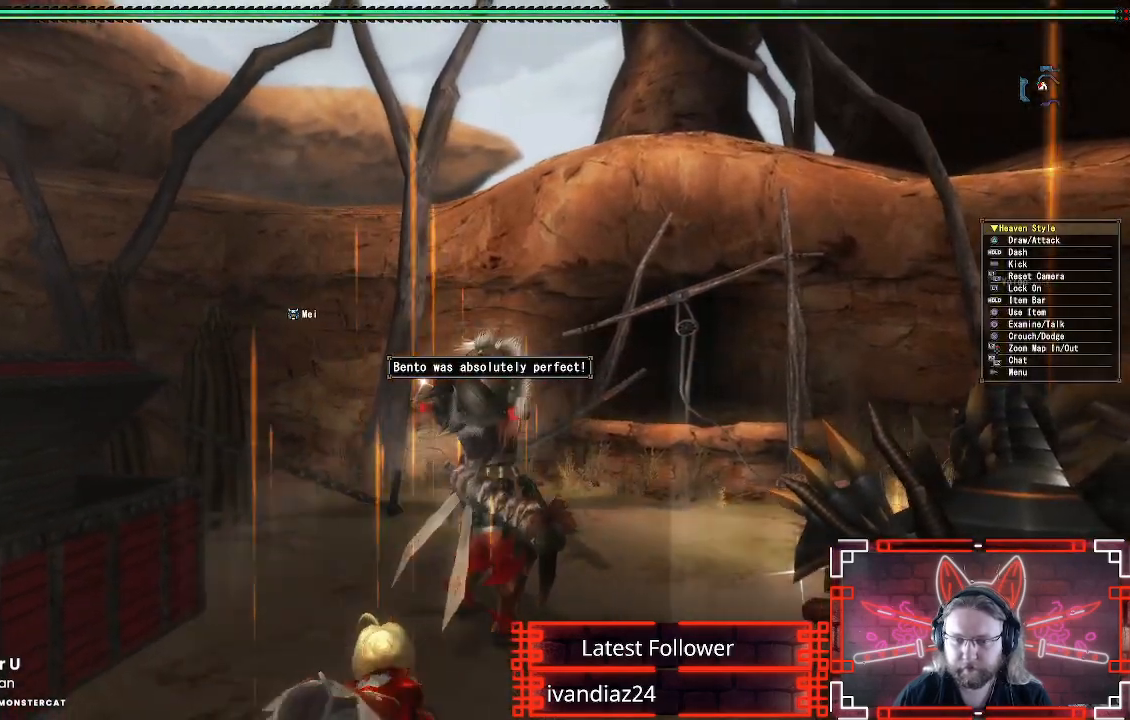
{"dt_ms": 500, "buttons": ["X", "R1"], "left_stick": "up-right", "right_stick": "center", "events": [[417, "X", "down"]]}
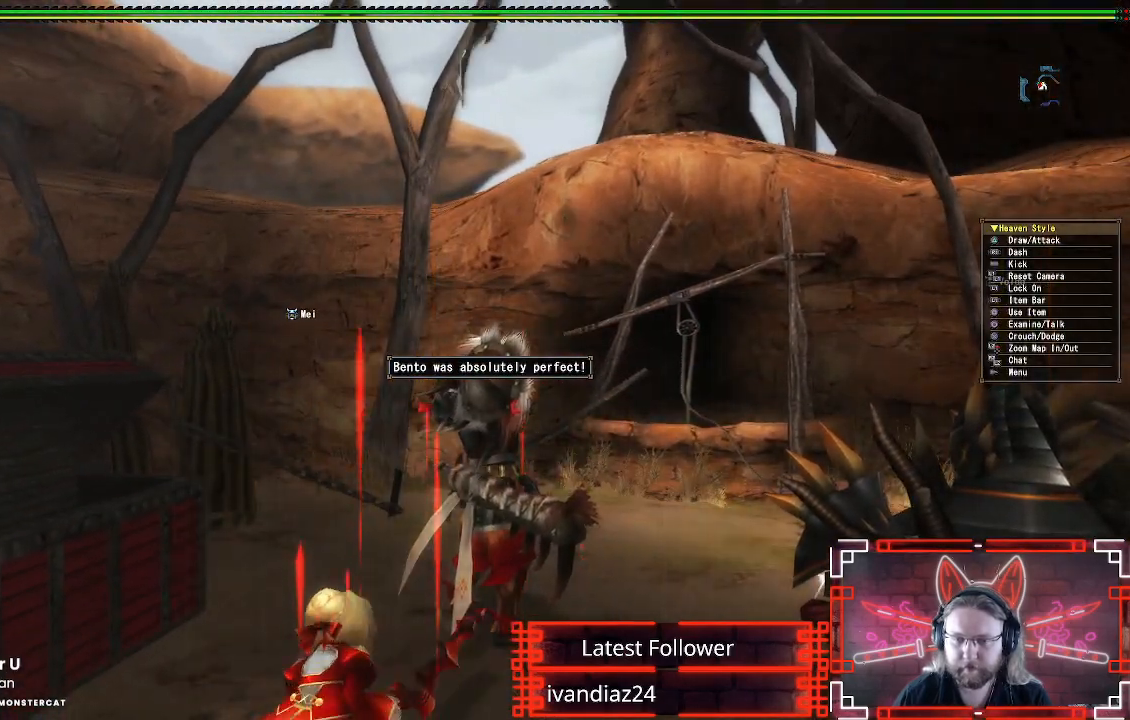
{"dt_ms": 500, "buttons": ["R1"], "left_stick": "up-right", "right_stick": "center", "events": [[33, "X", "up"], [167, "X", "down"], [267, "X", "up"], [400, "X", "down"], [483, "X", "up"]]}
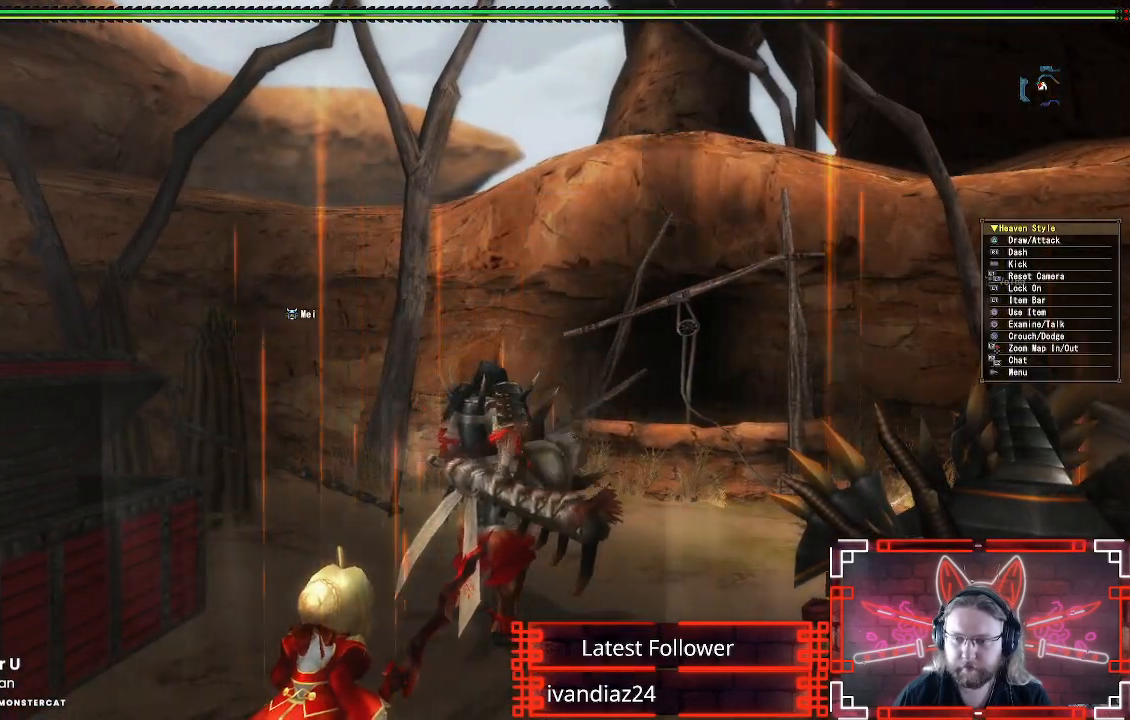
{"dt_ms": 500, "buttons": ["X", "R1"], "left_stick": "up-right", "right_stick": "center", "events": [[100, "X", "down"], [167, "X", "up"], [283, "X", "down"], [367, "X", "up"], [467, "X", "down"]]}
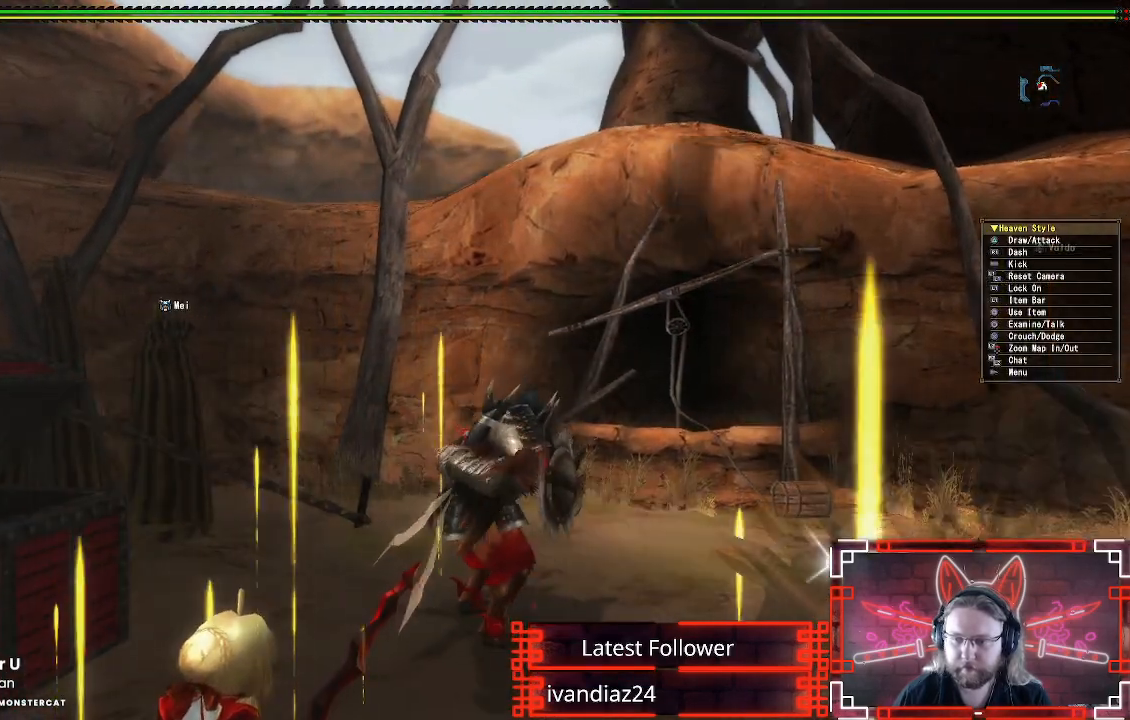
{"dt_ms": 500, "buttons": ["L1", "L2"], "left_stick": "up-right", "right_stick": "center", "events": [[50, "X", "up"], [150, "R1", "up"], [167, "L1", "down"], [167, "L2", "down"]]}